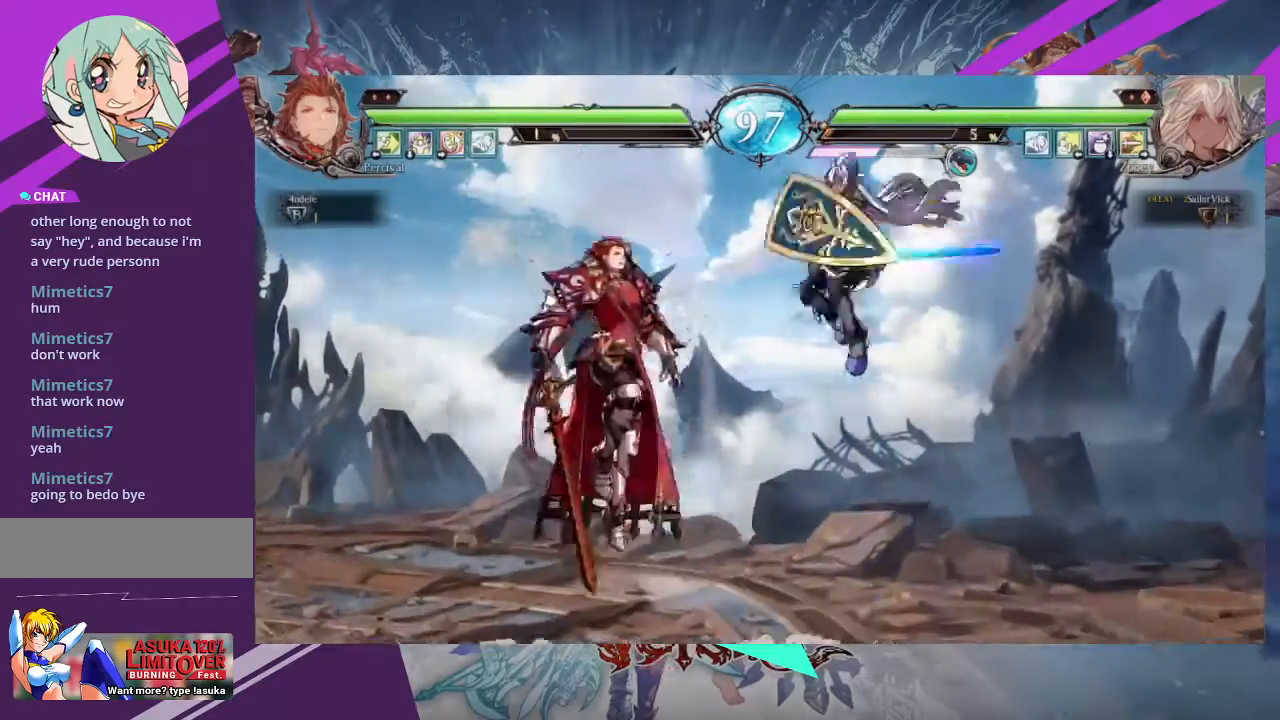
Gameplay with a controller (arcade stick); each line is a JSON object with the inputs held at the frame after it. "events" lists button and stick changes between this image and that frame as [ms after this image, input, new state], when the widget could be followed in between. Not read: L3 R3 other_buttons.
{"buttons": [], "left_stick": "right", "events": [[133, "R2", "up"], [434, "left_stick", "right"]]}
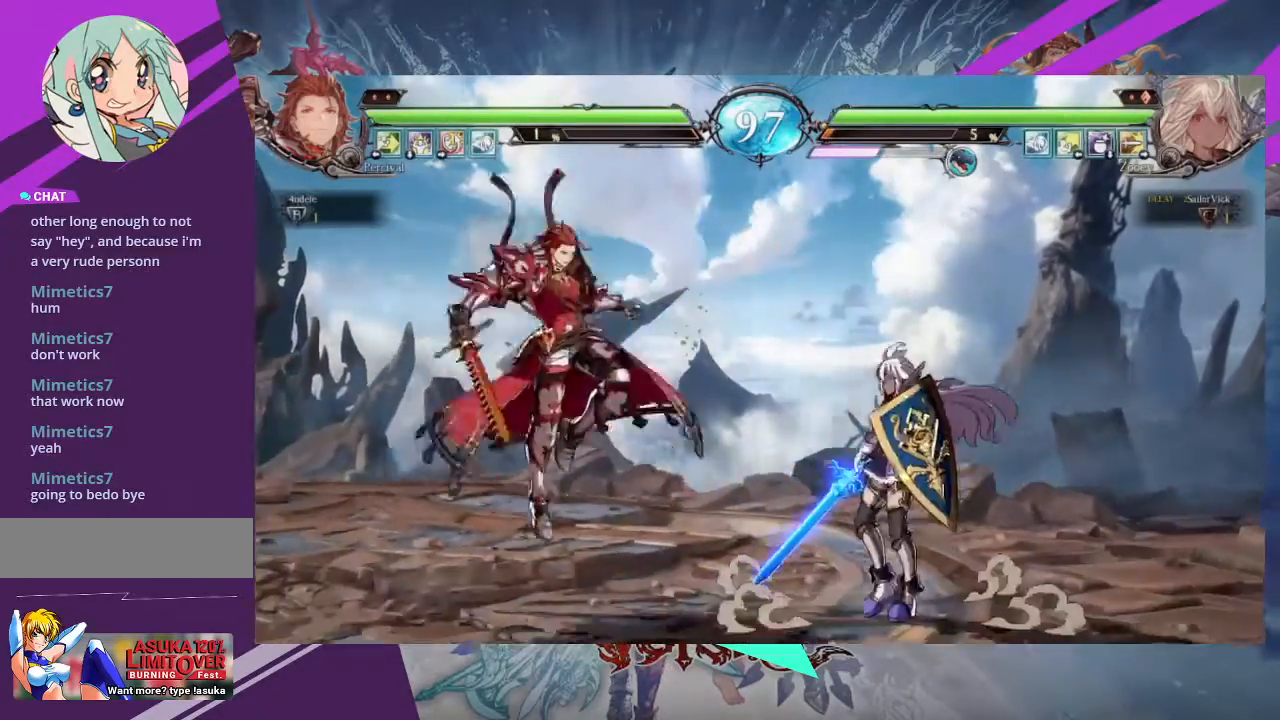
{"buttons": [], "left_stick": "right", "events": [[100, "TRIANGLE", "down"], [201, "left_stick", "center"], [234, "TRIANGLE", "up"], [401, "left_stick", "right"]]}
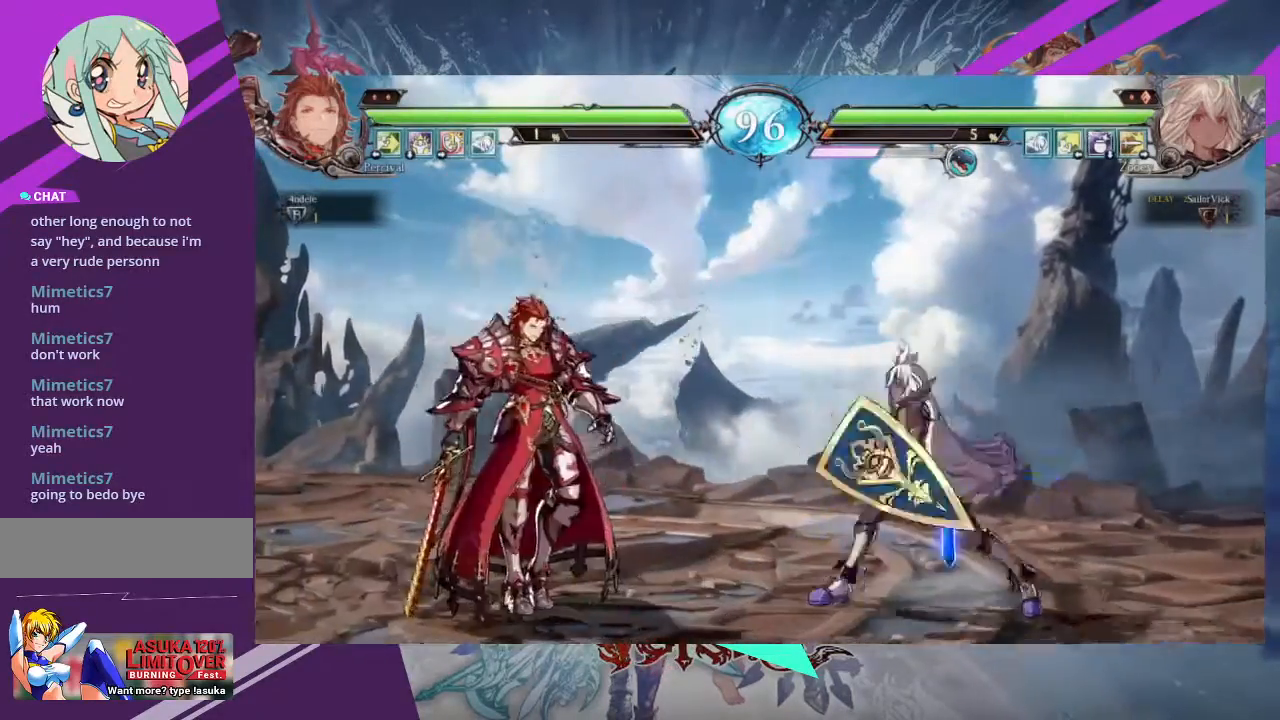
{"buttons": [], "left_stick": "right", "events": [[133, "left_stick", "center"], [233, "left_stick", "right"]]}
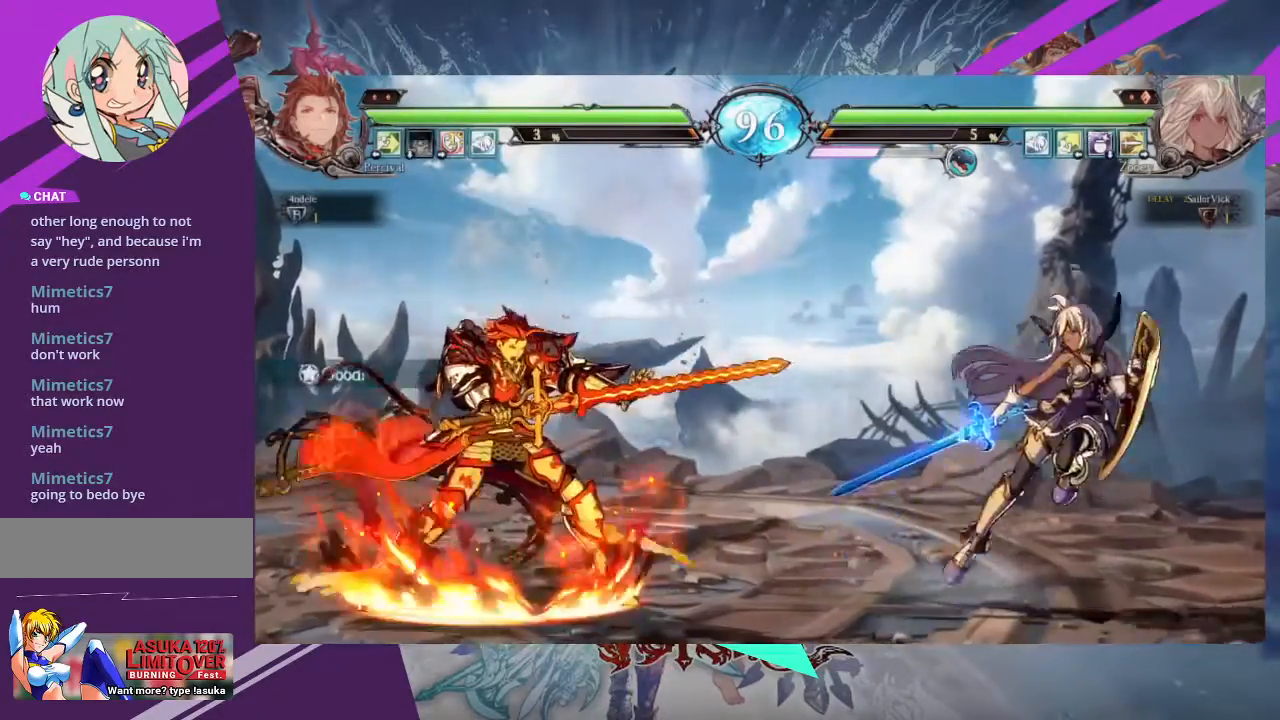
{"buttons": [], "left_stick": "right", "events": []}
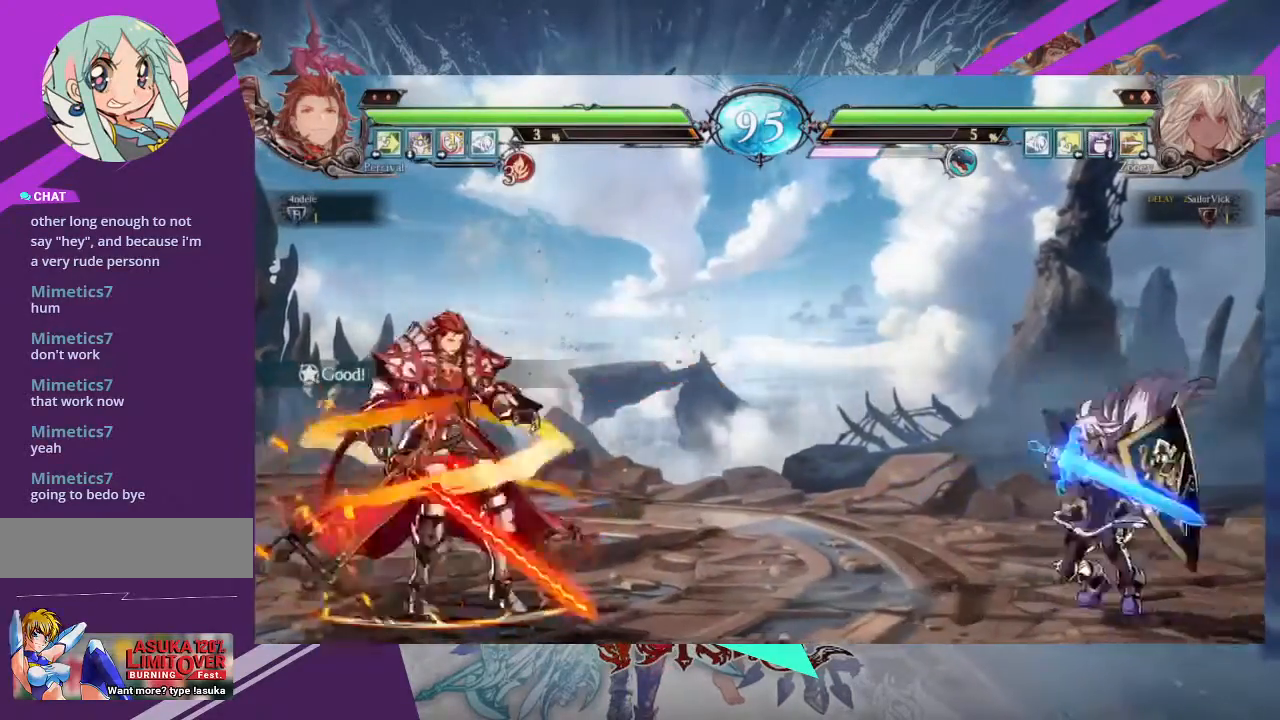
{"buttons": [], "left_stick": "right", "events": [[101, "TRIANGLE", "down"], [101, "left_stick", "center"], [301, "TRIANGLE", "up"], [468, "left_stick", "right"]]}
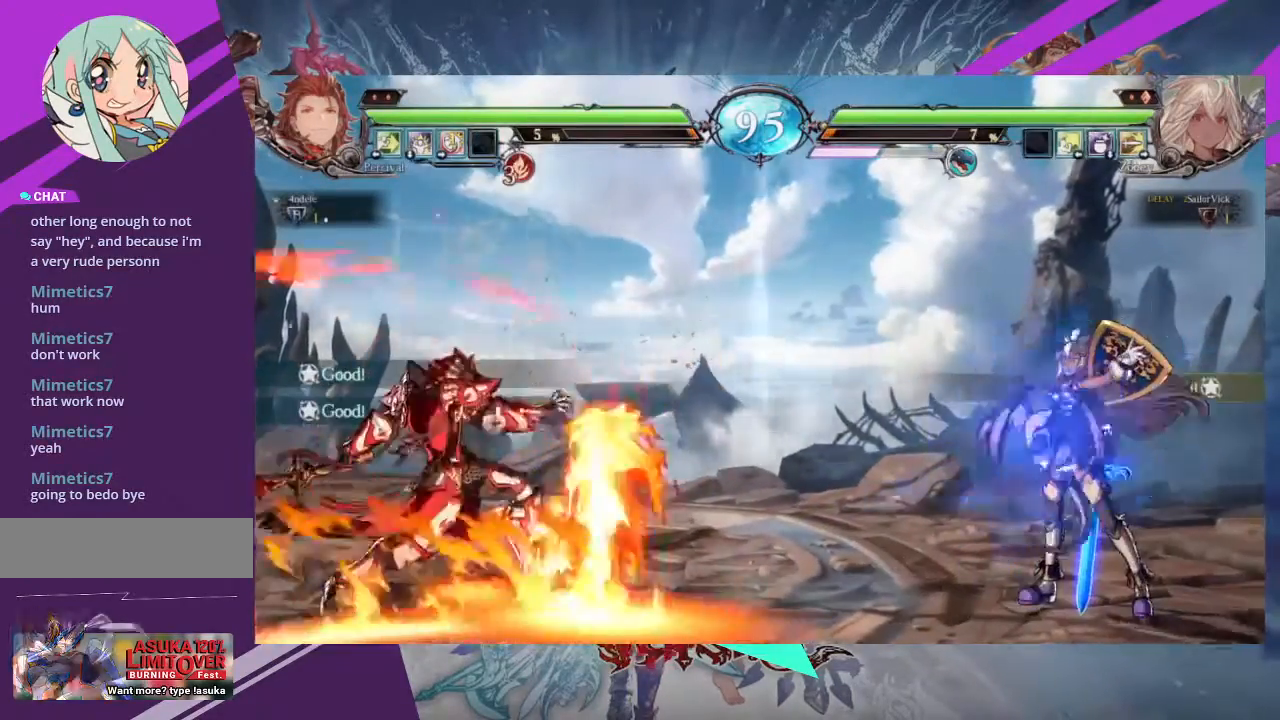
{"buttons": [], "left_stick": "right", "events": []}
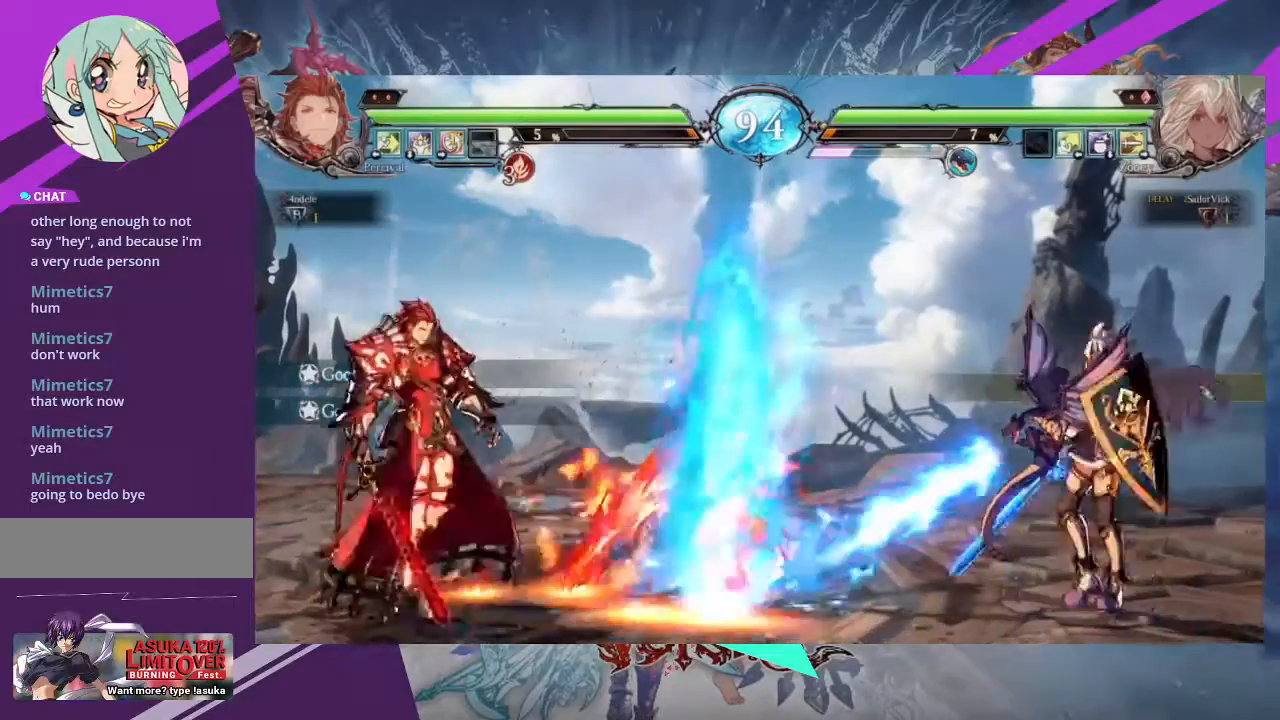
{"buttons": [], "left_stick": "left", "events": [[300, "left_stick", "left"], [367, "left_stick", "center"], [433, "left_stick", "left"]]}
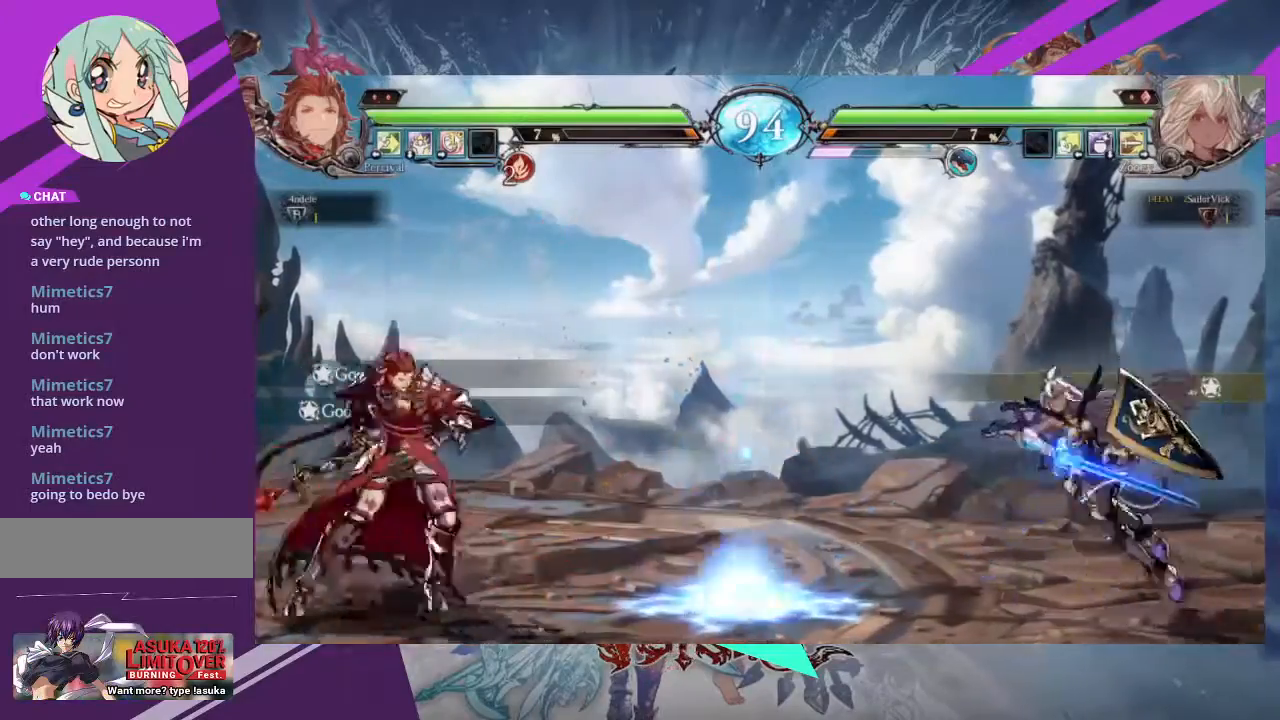
{"buttons": [], "left_stick": "center", "events": [[200, "left_stick", "up-left"], [434, "left_stick", "center"]]}